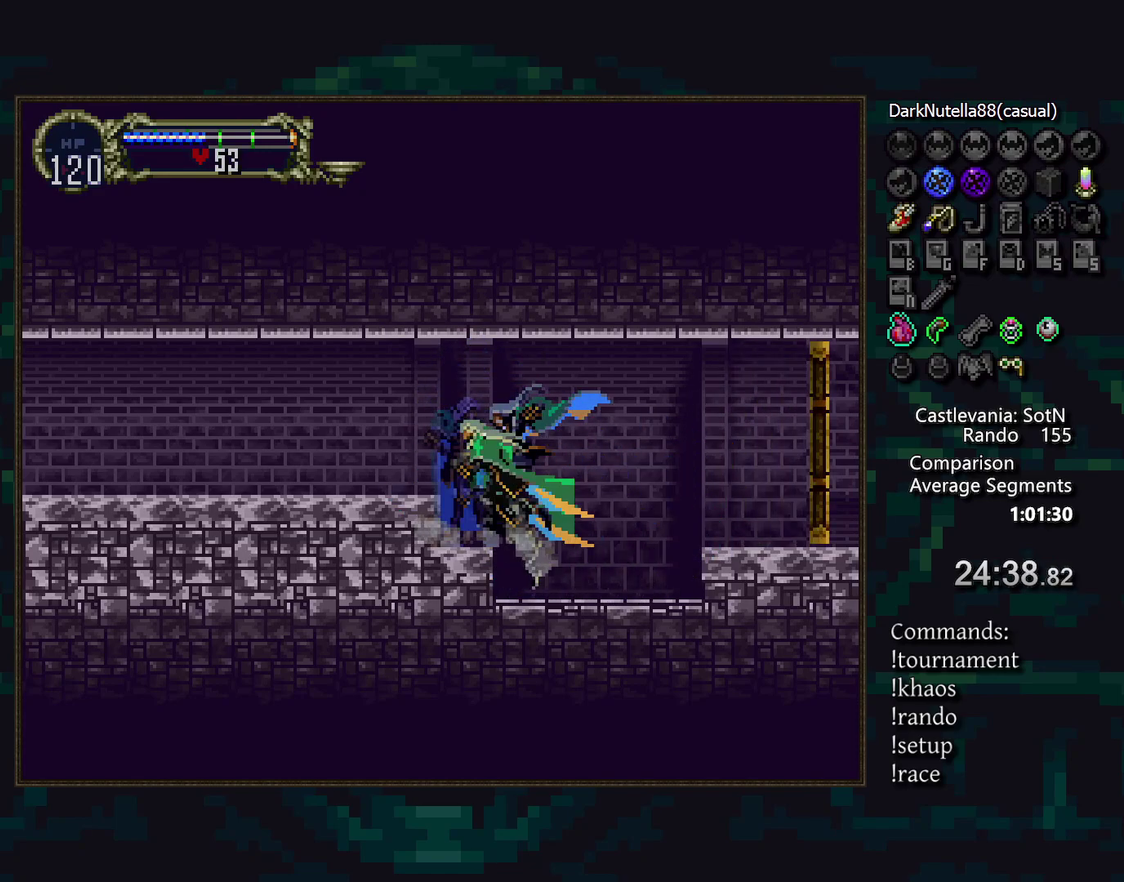
Gameplay with a controller (PlayStation layout); each line is a JSON object with the inputs held at the frame after it. "events" lists button and stick changes between this image and that frame as [ms after this image, input, new state], when the widget could be followed in between. Not read: CIRCLE DPAD_DOWN DPAD_LEFT L3 R3 TRIANGLE.
{"buttons": [], "events": [[300, "CROSS", "down"], [417, "CROSS", "up"]]}
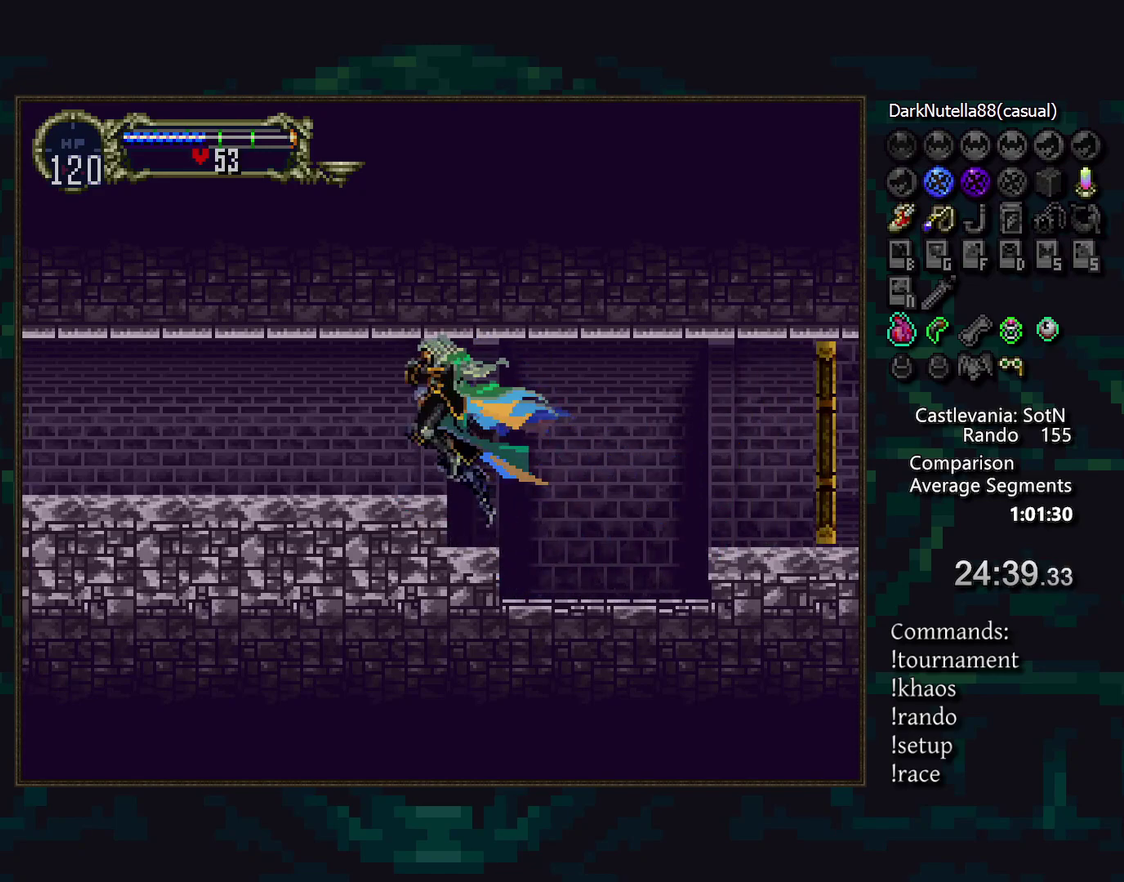
{"buttons": [], "events": [[150, "DPAD_RIGHT", "down"], [300, "DPAD_RIGHT", "up"]]}
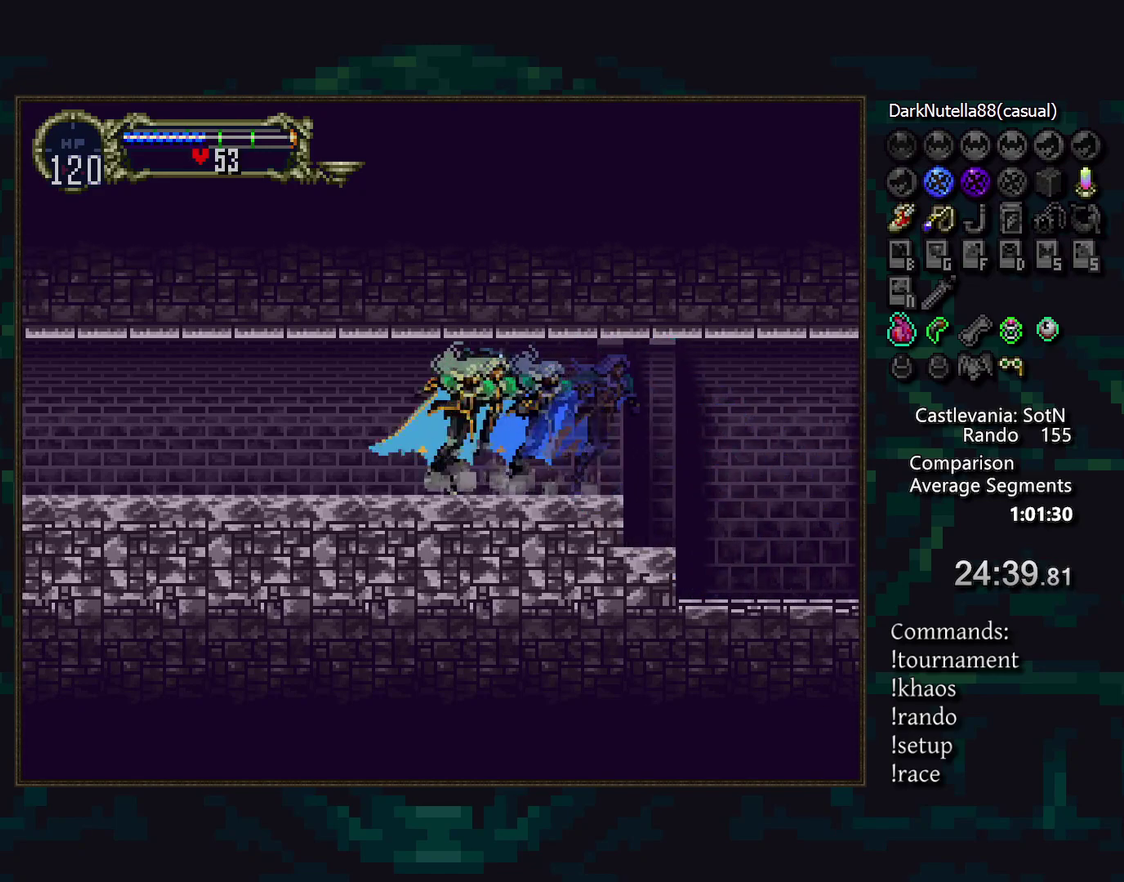
{"buttons": [], "events": []}
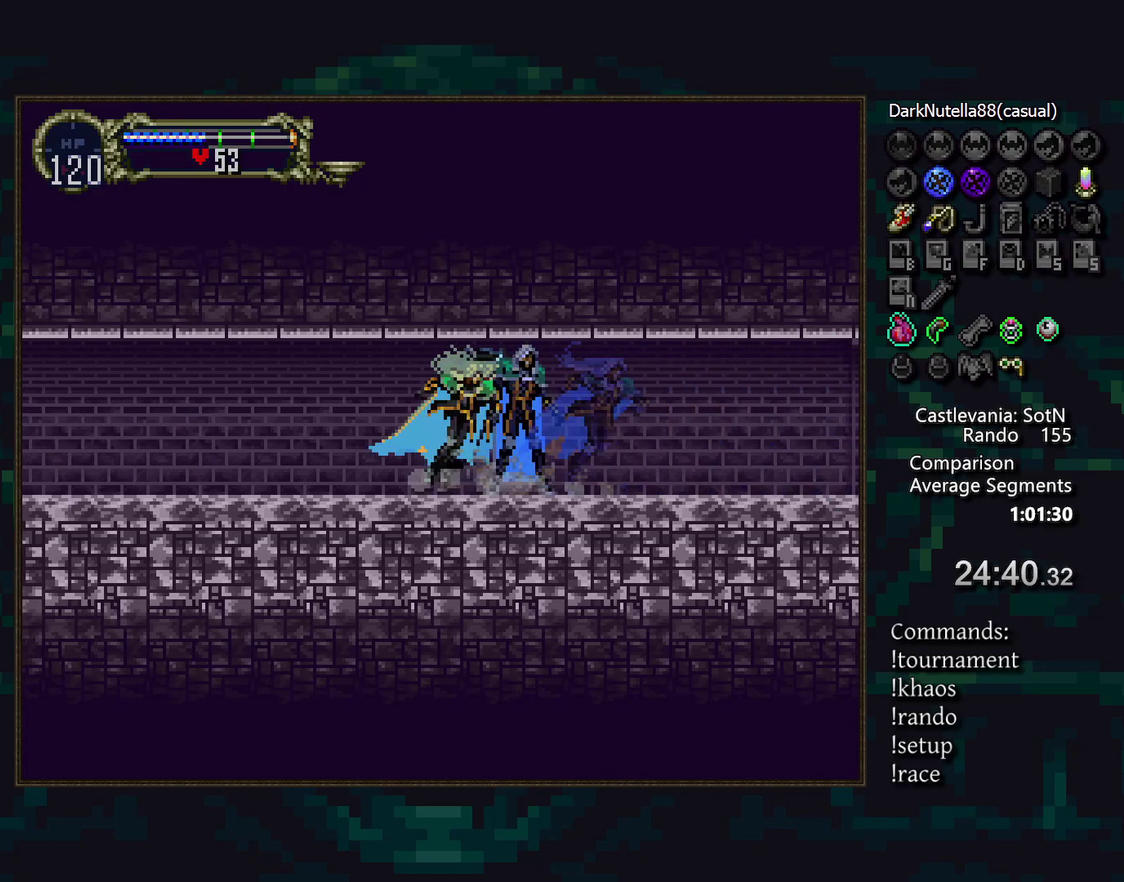
{"buttons": [], "events": []}
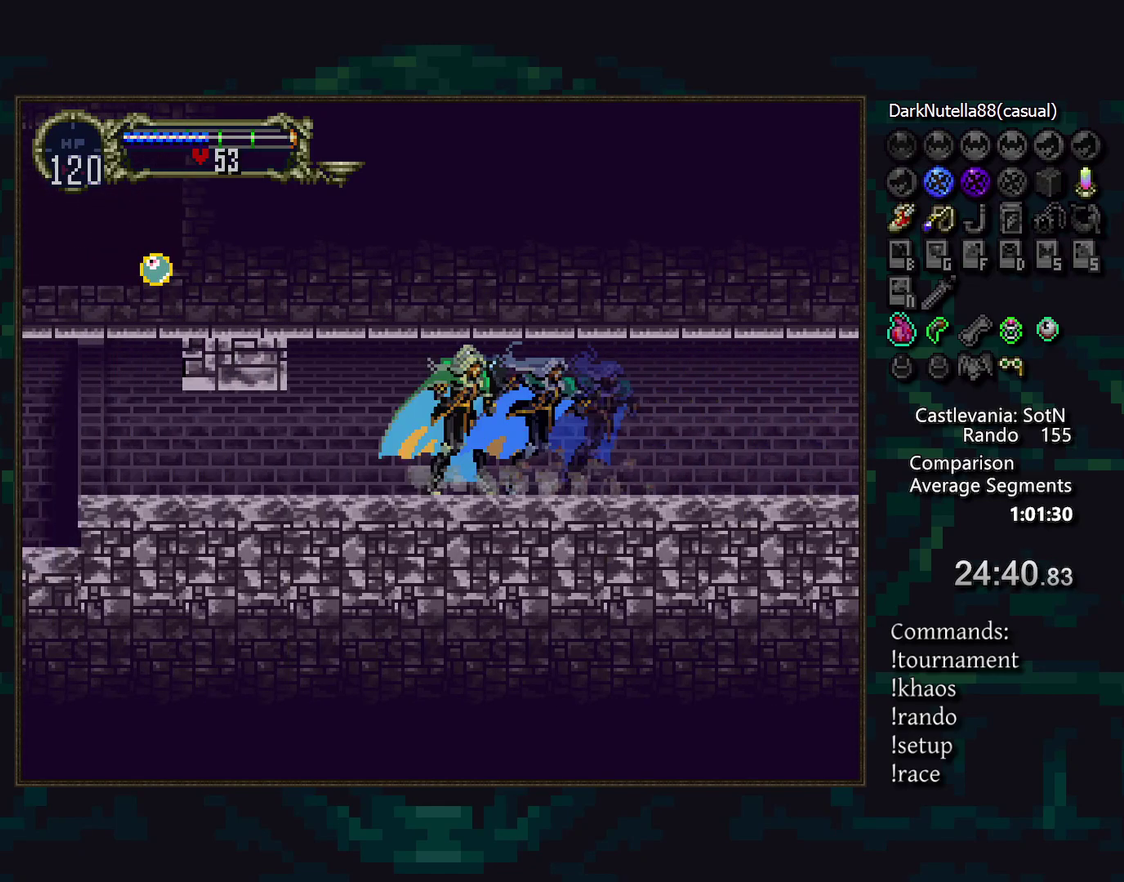
{"buttons": [], "events": [[217, "L1", "down"], [283, "L1", "up"]]}
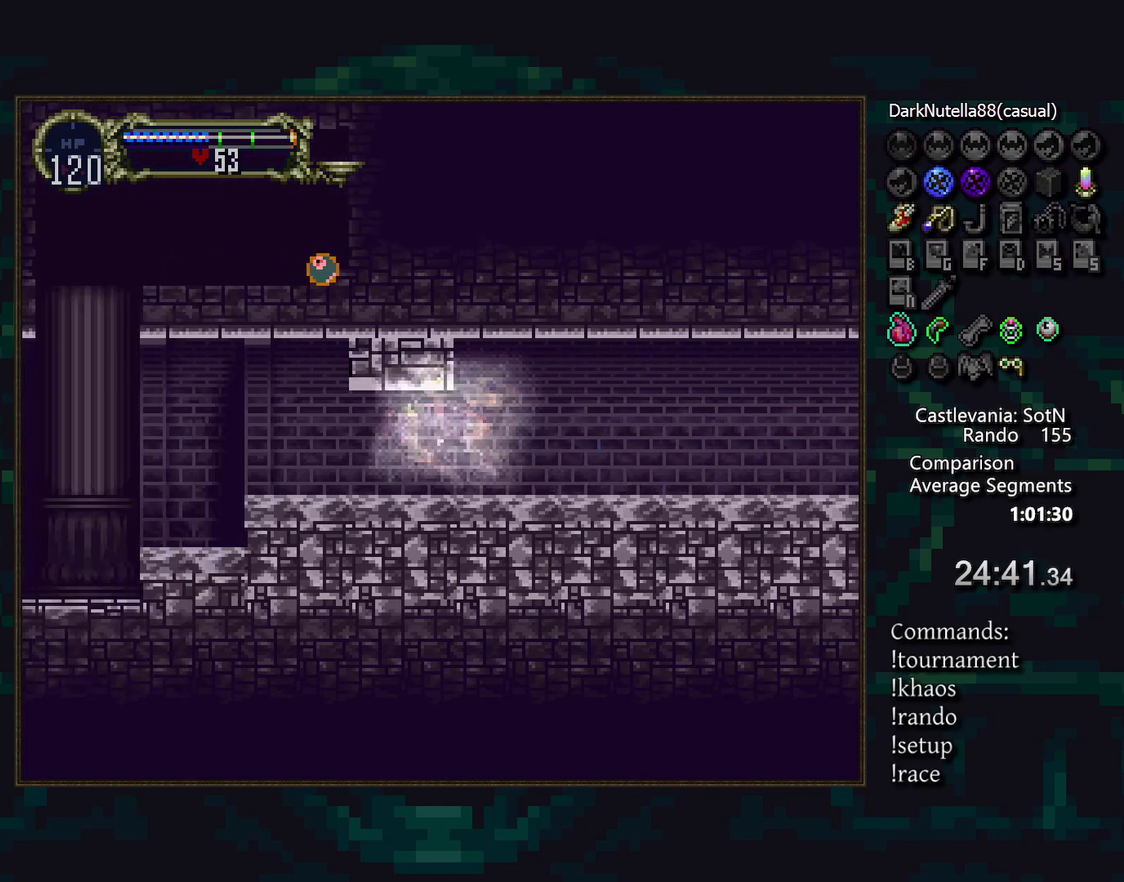
{"buttons": [], "events": []}
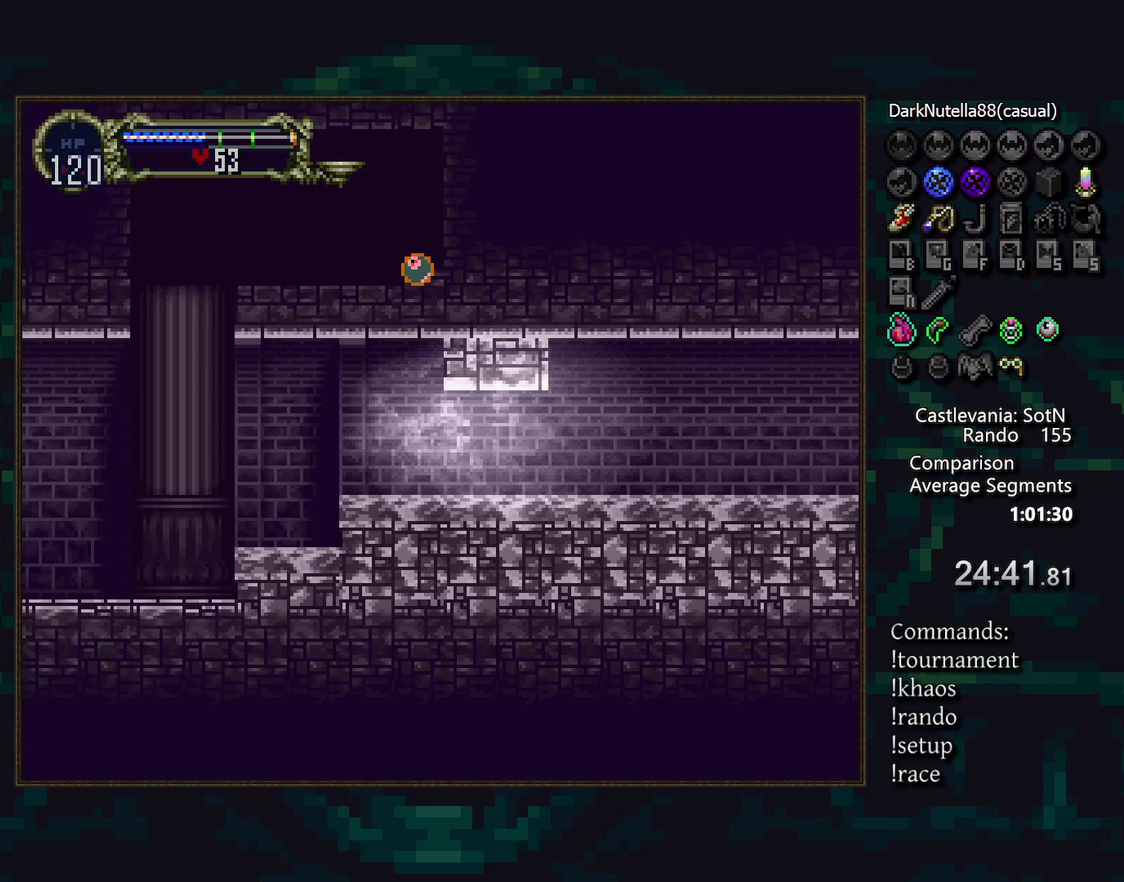
{"buttons": [], "events": [[67, "L1", "down"], [117, "L1", "up"]]}
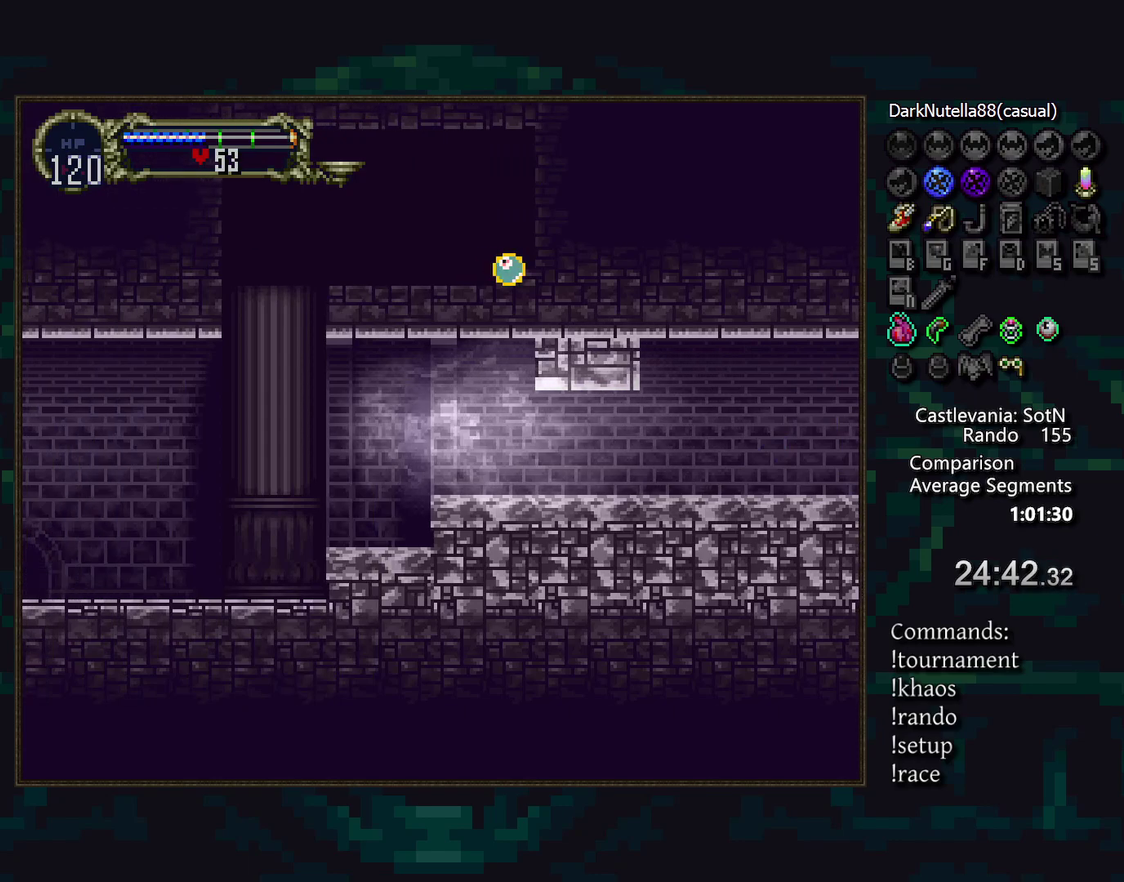
{"buttons": [], "events": []}
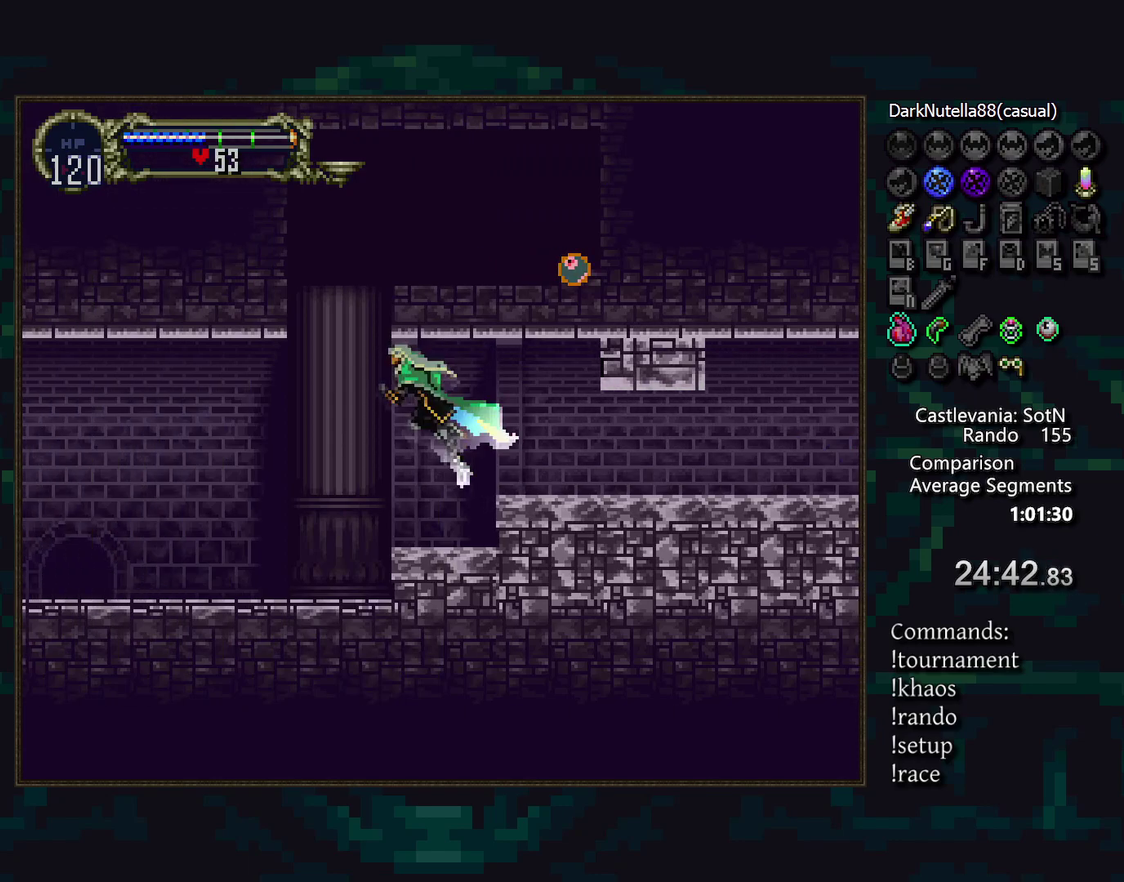
{"buttons": [], "events": [[117, "DPAD_RIGHT", "down"], [300, "DPAD_RIGHT", "up"]]}
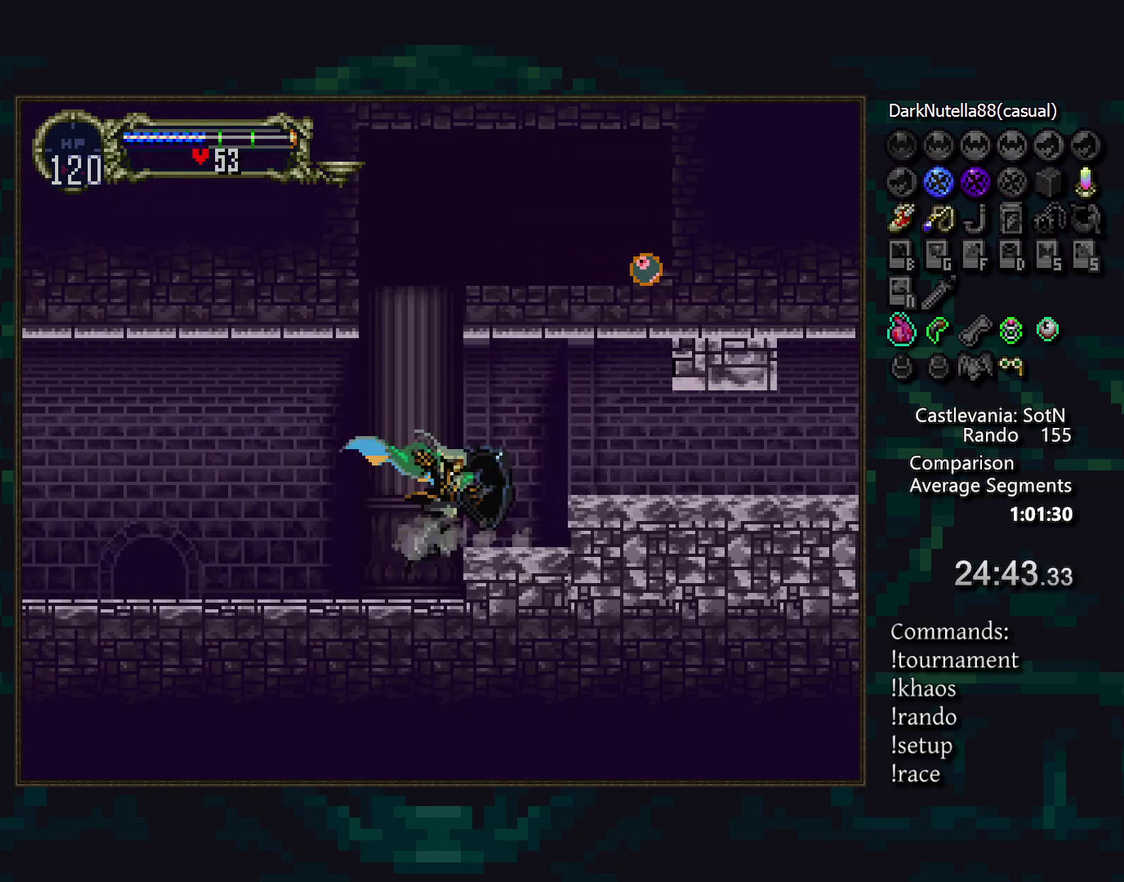
{"buttons": [], "events": []}
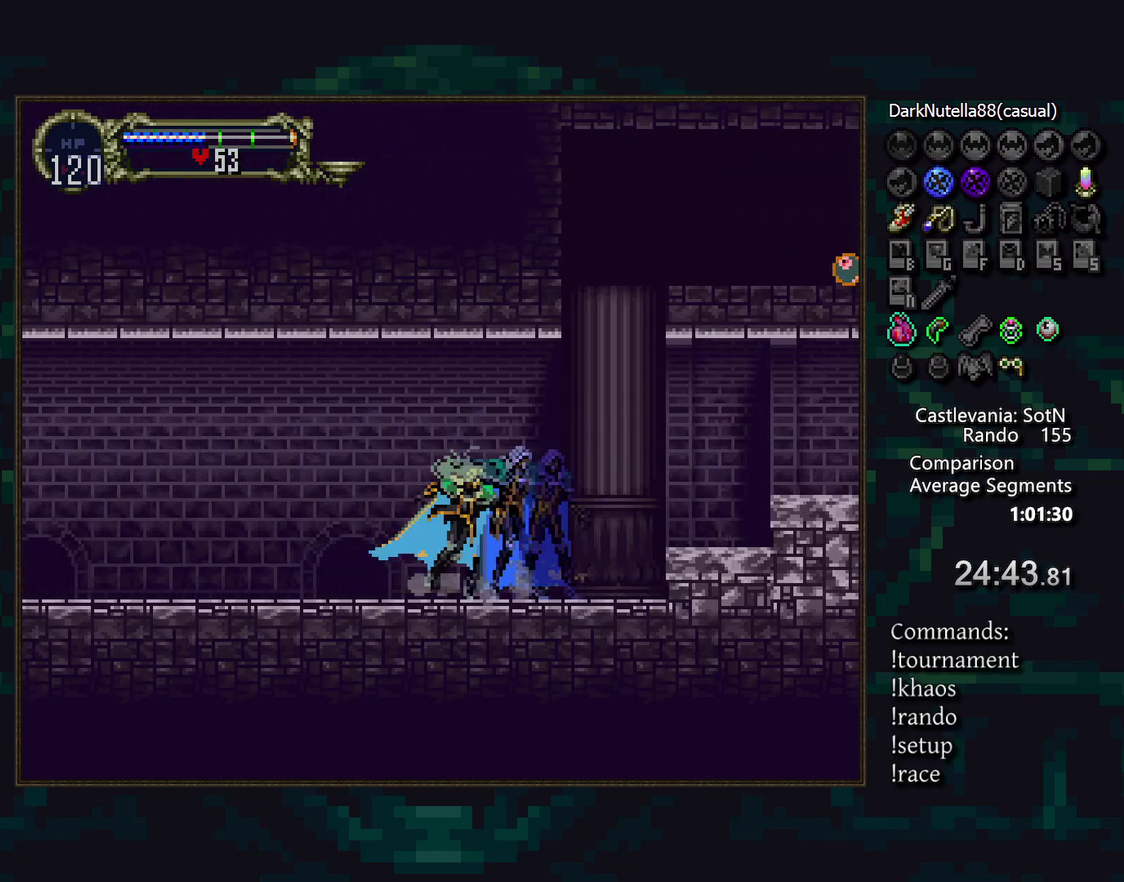
{"buttons": [], "events": []}
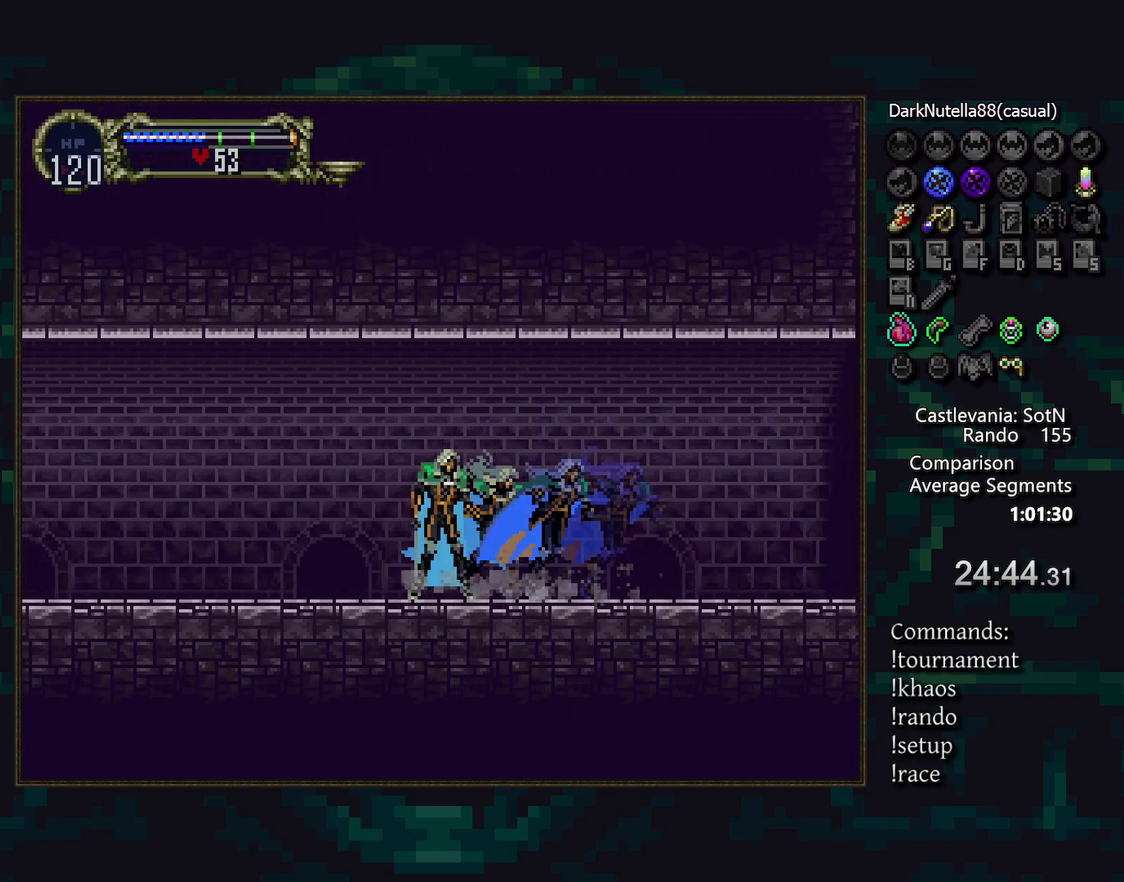
{"buttons": [], "events": []}
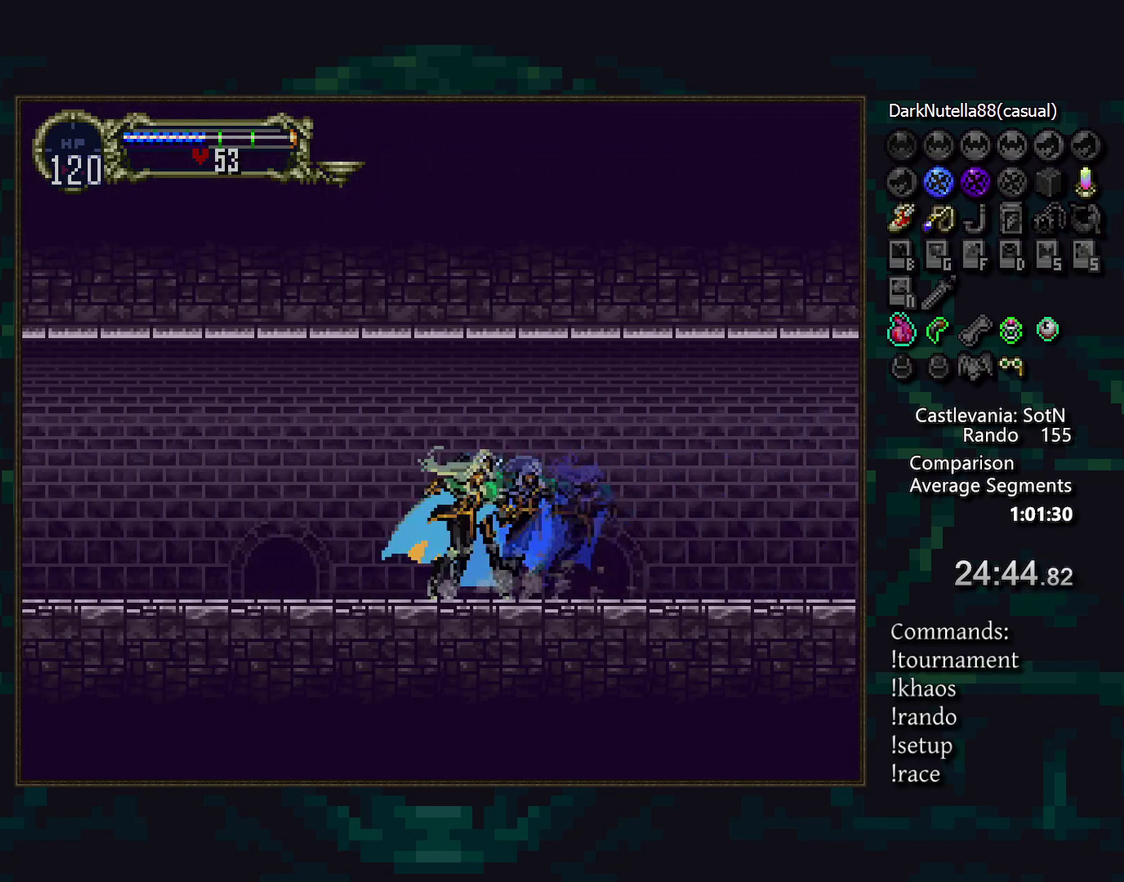
{"buttons": [], "events": []}
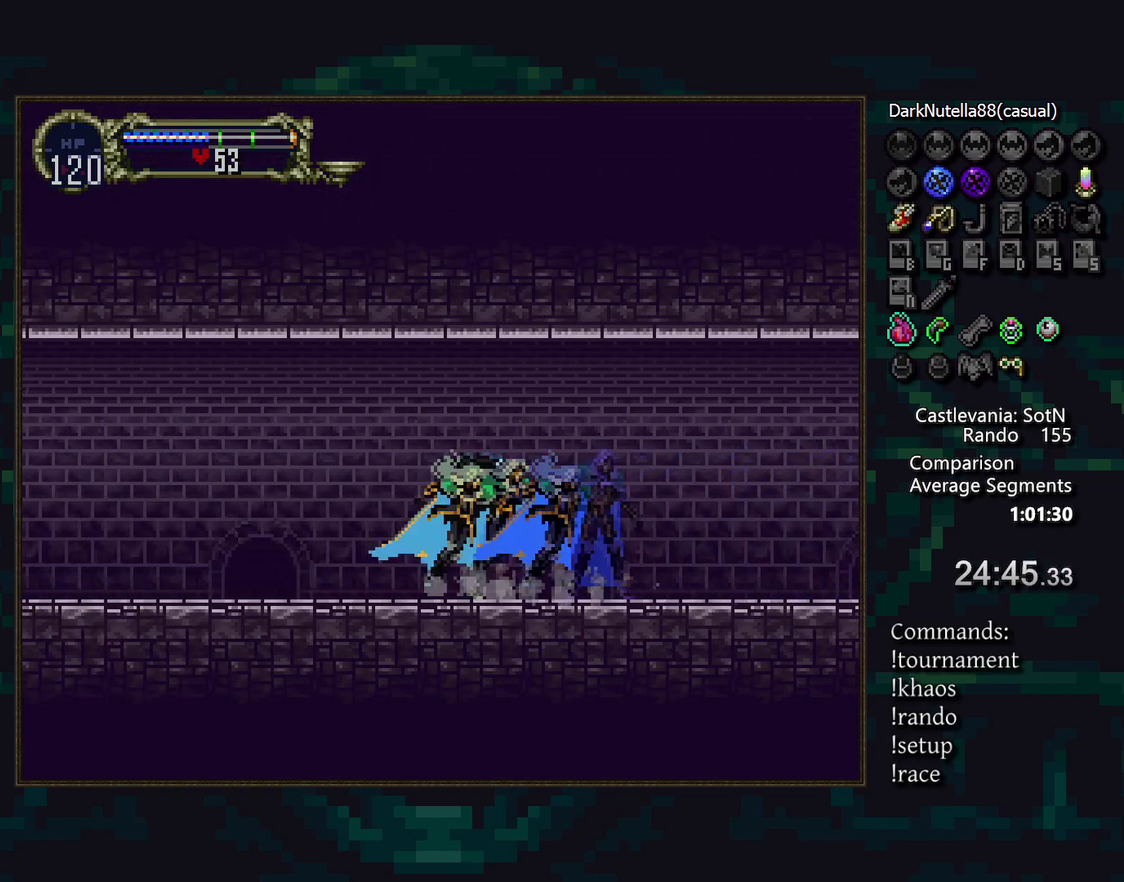
{"buttons": [], "events": []}
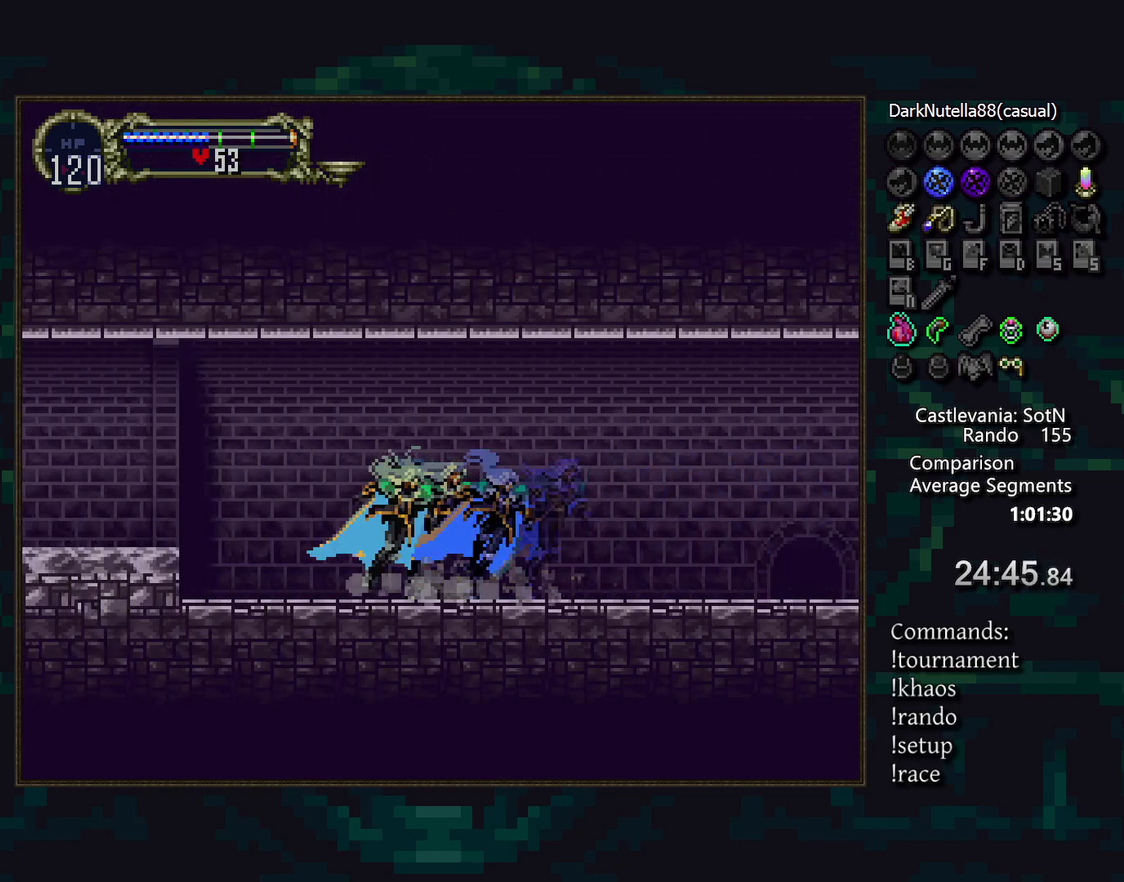
{"buttons": ["CROSS"], "events": [[300, "CROSS", "down"], [367, "CROSS", "up"], [467, "CROSS", "down"]]}
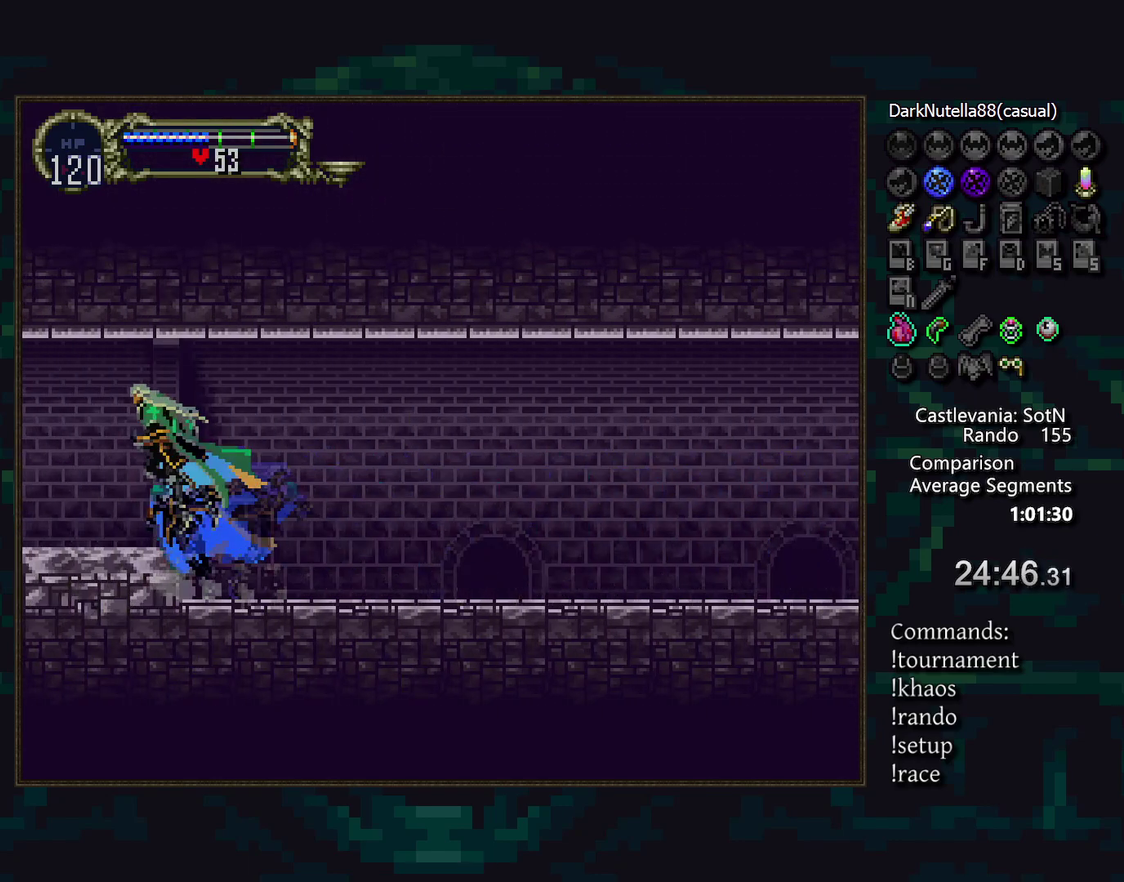
{"buttons": [], "events": [[17, "CROSS", "up"], [83, "CROSS", "down"], [167, "CROSS", "up"]]}
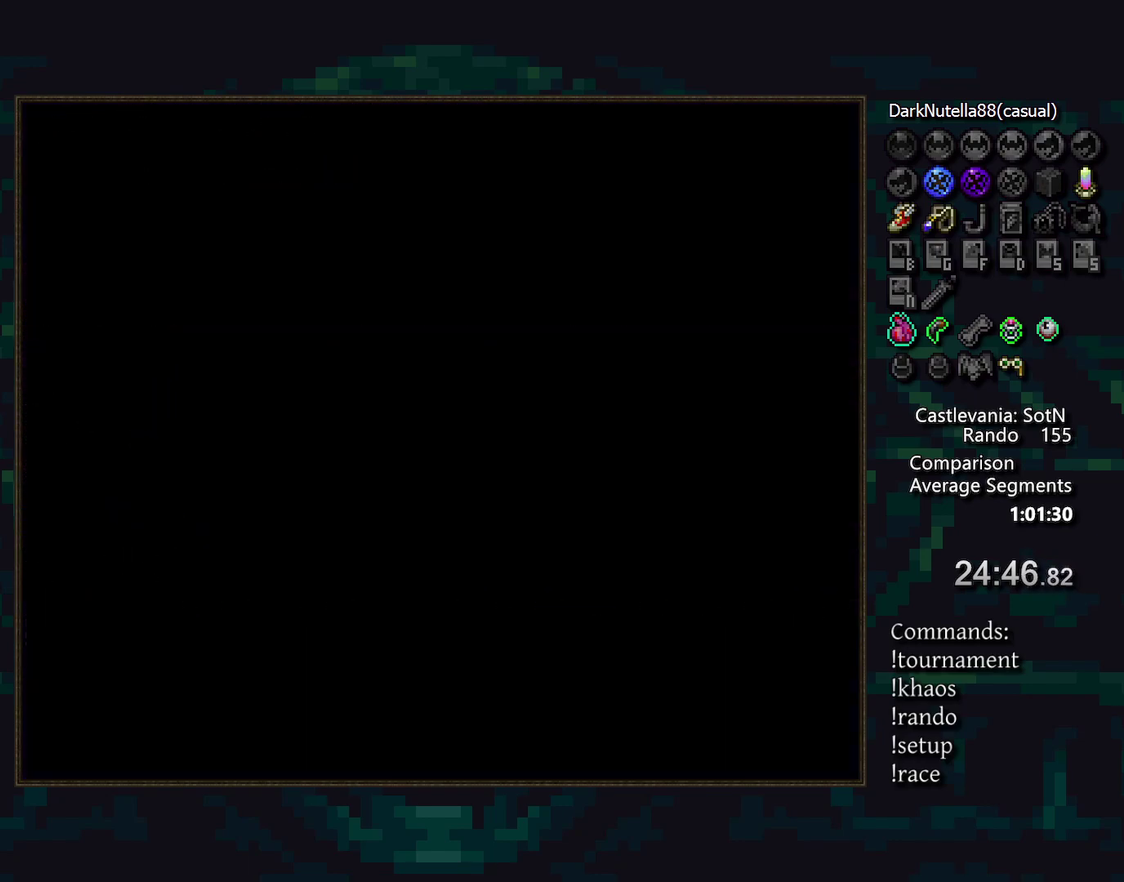
{"buttons": [], "events": []}
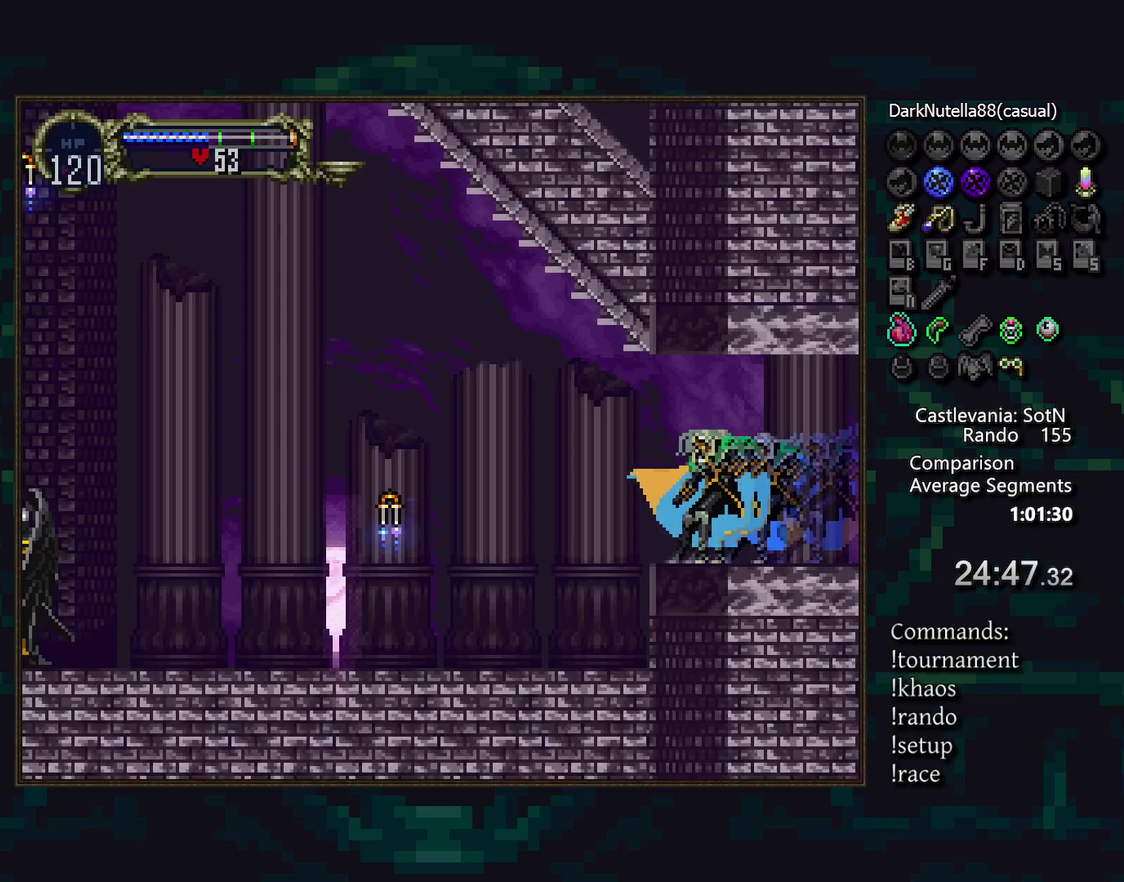
{"buttons": ["DPAD_RIGHT"], "events": [[400, "DPAD_RIGHT", "down"]]}
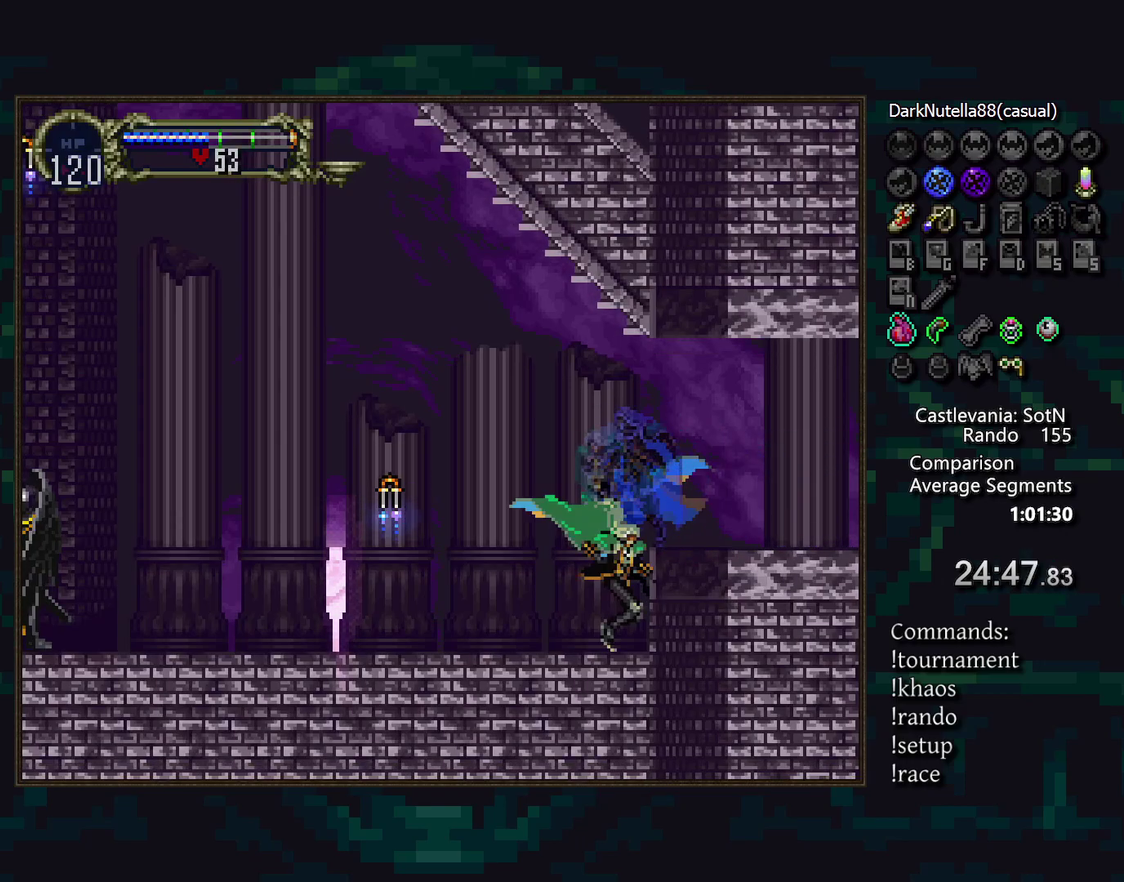
{"buttons": [], "events": [[50, "DPAD_RIGHT", "up"]]}
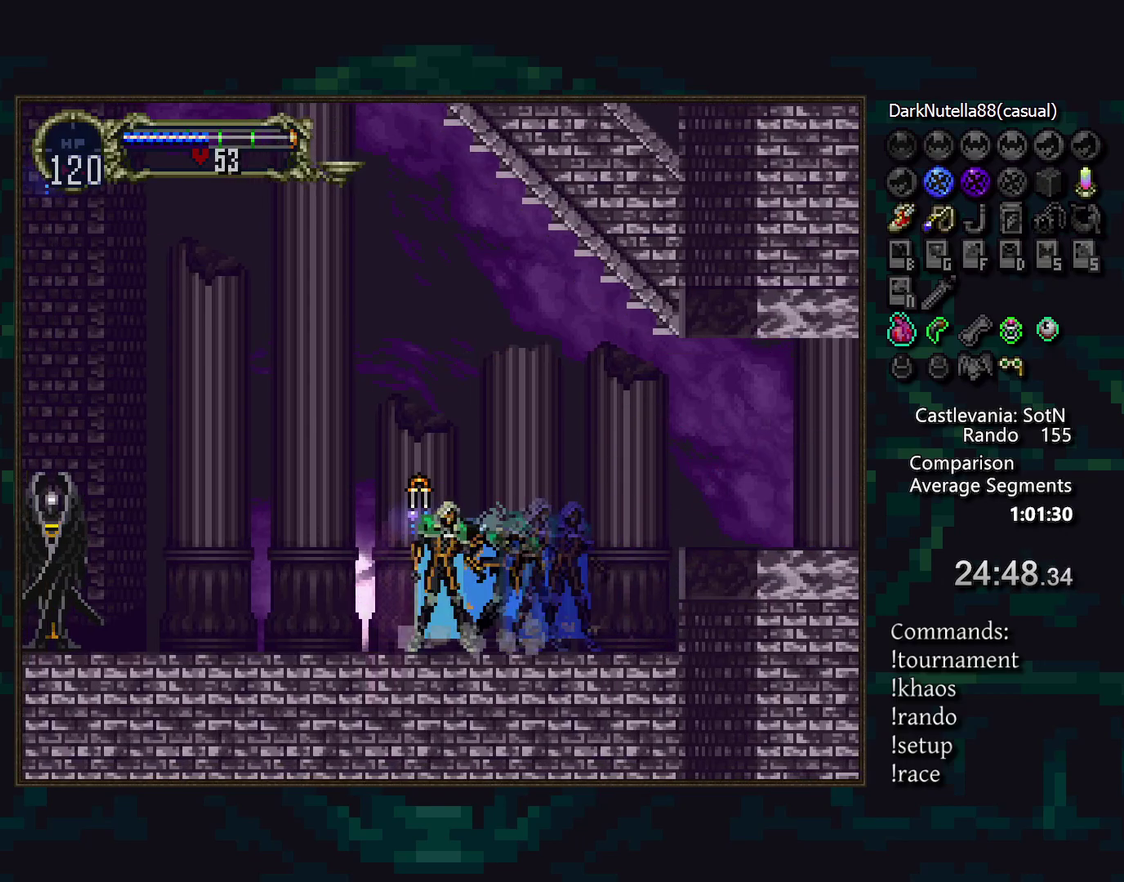
{"buttons": ["CROSS"], "events": [[350, "CROSS", "down"]]}
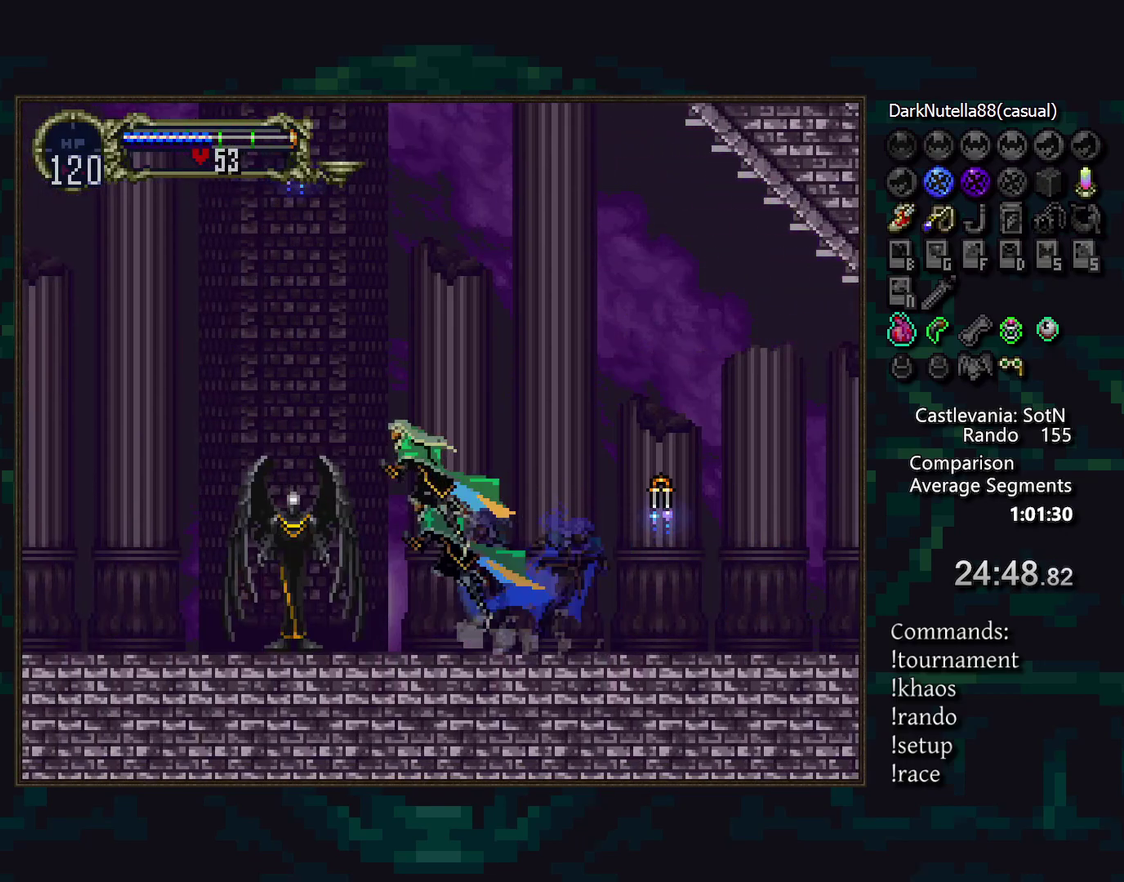
{"buttons": [], "events": [[50, "CROSS", "up"], [133, "CROSS", "down"], [283, "CROSS", "up"], [367, "CROSS", "down"], [467, "CROSS", "up"]]}
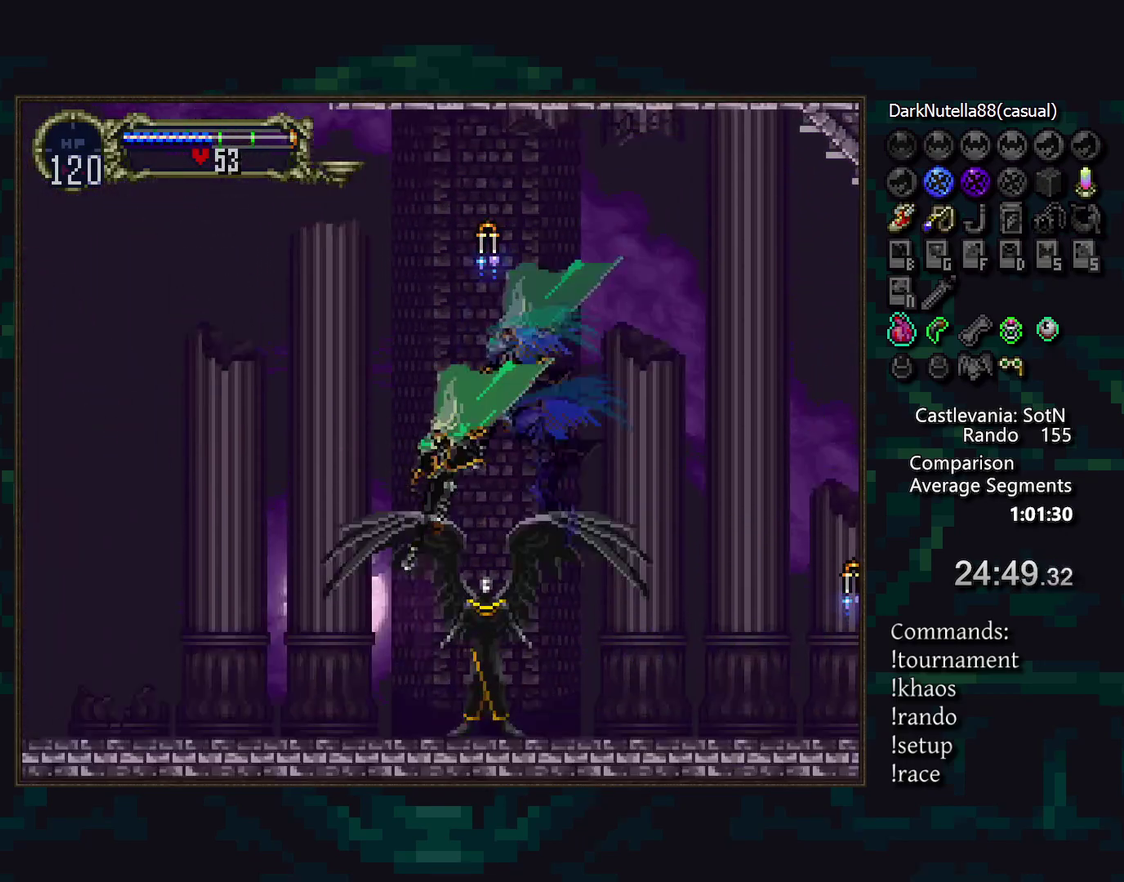
{"buttons": [], "events": [[200, "DPAD_RIGHT", "down"], [350, "DPAD_RIGHT", "up"]]}